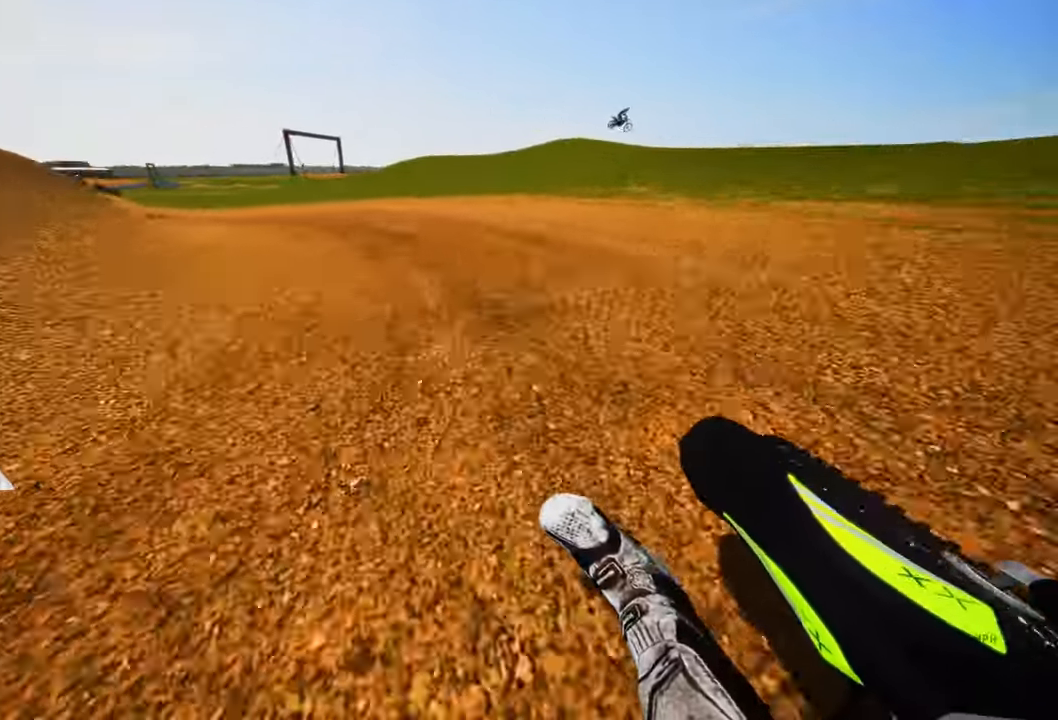
Gameplay with a controller (PlayStation layout); each line is a JSON object with the inputs held at the frame after it. "events" lists button and stick changes between this image and that frame as [ms after this image, input, new state], when the widget could be followed in between. Not read: other_buttons.
{"buttons": ["R2"], "left_stick": "up-left", "right_stick": "up-right", "events": []}
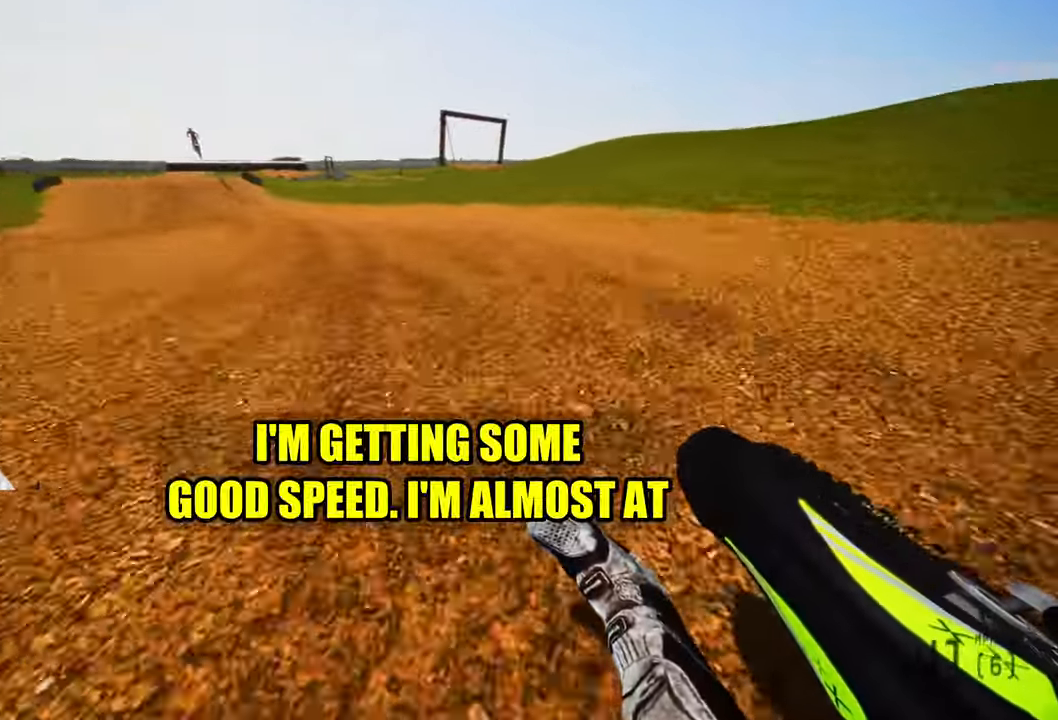
{"buttons": ["R2"], "left_stick": "up-left", "right_stick": "up-right", "events": []}
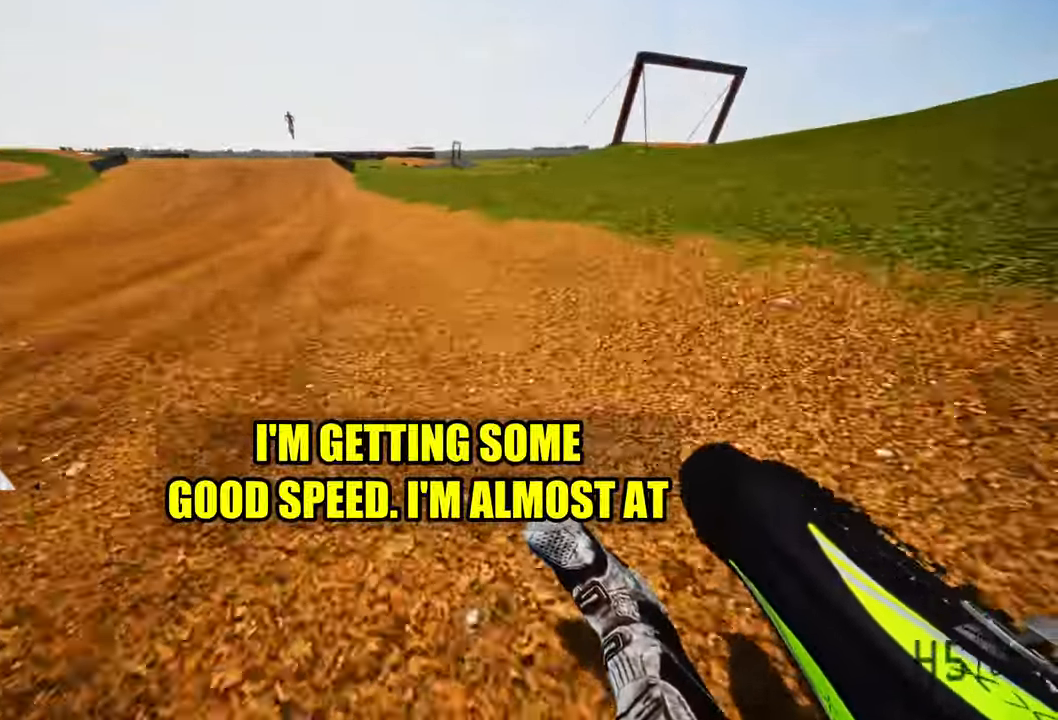
{"buttons": ["R2"], "left_stick": "up-left", "right_stick": "up", "events": [[233, "R3", "down"], [233, "right_stick", "center"], [333, "R3", "up"], [333, "right_stick", "up"]]}
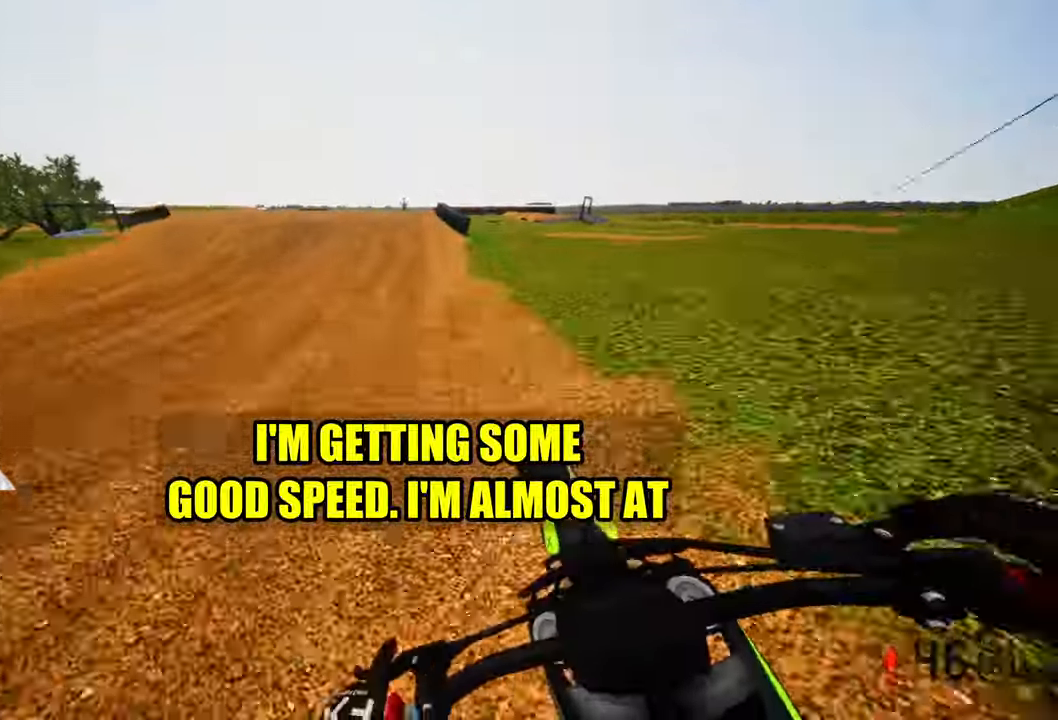
{"buttons": ["R3"], "left_stick": "center", "right_stick": "center", "events": [[183, "right_stick", "center"], [266, "left_stick", "up"], [450, "left_stick", "center"], [466, "R3", "down"], [483, "R2", "up"]]}
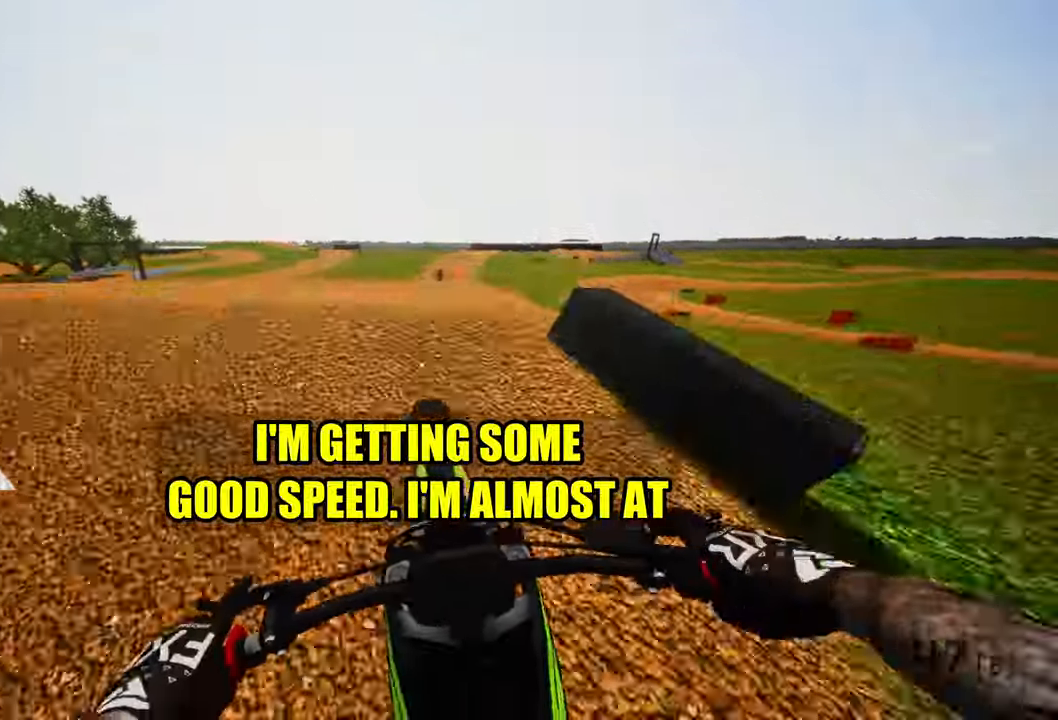
{"buttons": ["R2"], "left_stick": "center", "right_stick": "up", "events": [[50, "R3", "up"], [266, "R2", "down"], [316, "R3", "down"], [400, "R3", "up"], [400, "right_stick", "up"]]}
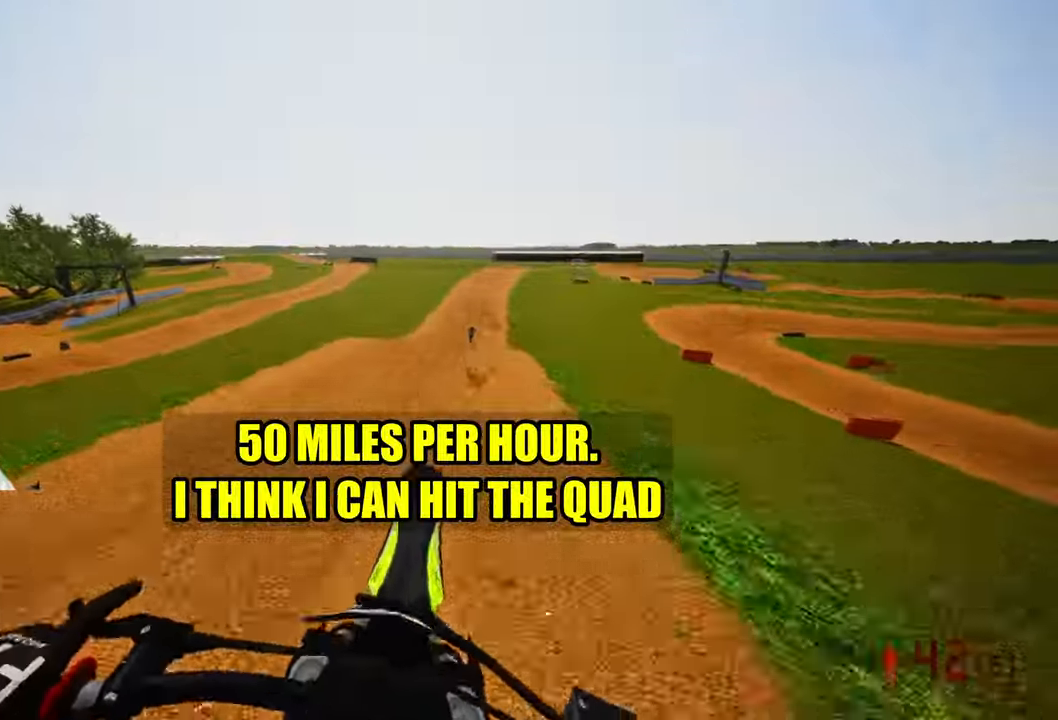
{"buttons": ["R2"], "left_stick": "center", "right_stick": "up", "events": []}
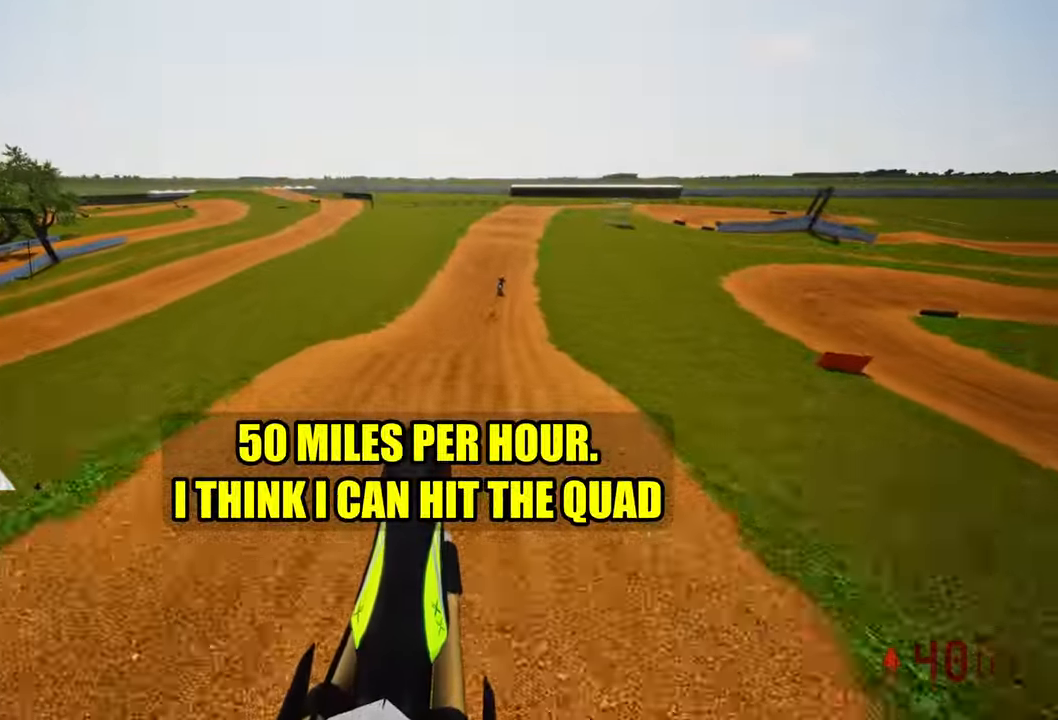
{"buttons": ["R2"], "left_stick": "center", "right_stick": "up", "events": [[183, "left_stick", "up-right"], [383, "left_stick", "center"]]}
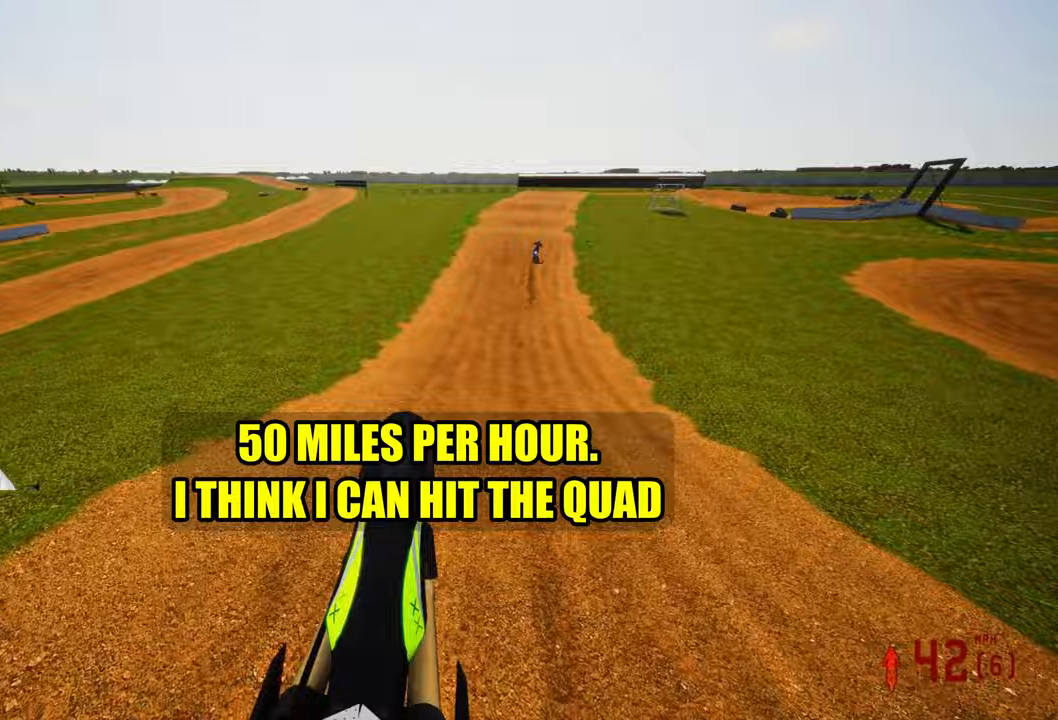
{"buttons": ["R2", "R3"], "left_stick": "up-right", "right_stick": "up", "events": [[417, "left_stick", "up-right"], [467, "R3", "down"]]}
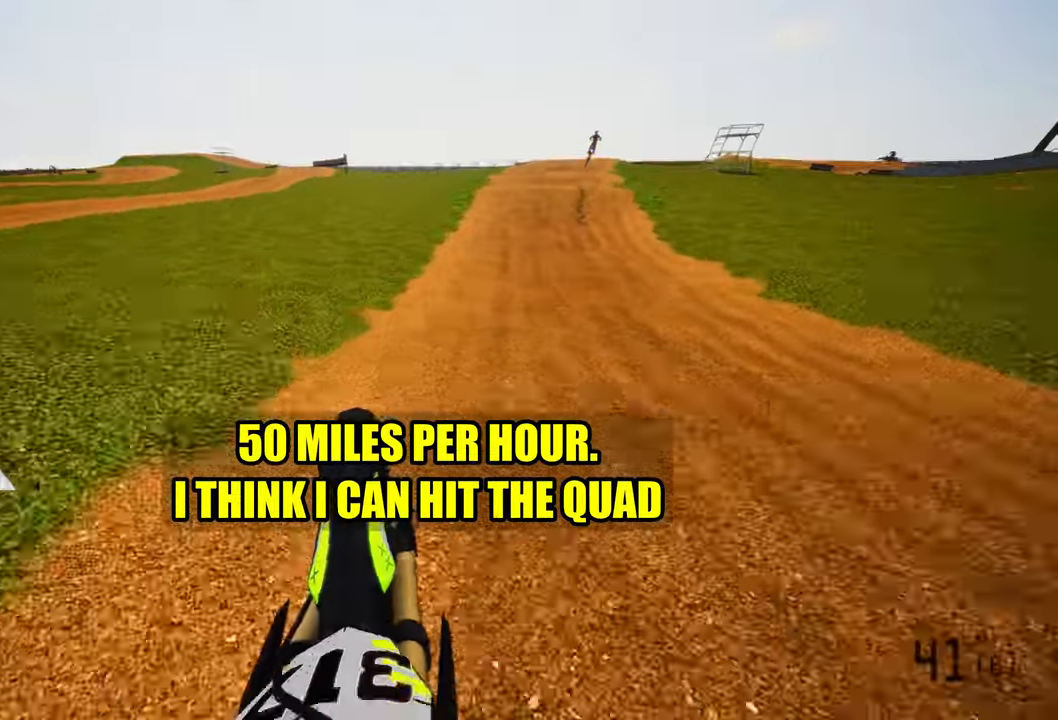
{"buttons": ["R2"], "left_stick": "up-right", "right_stick": "down-left", "events": [[17, "R3", "up"], [17, "right_stick", "down-left"]]}
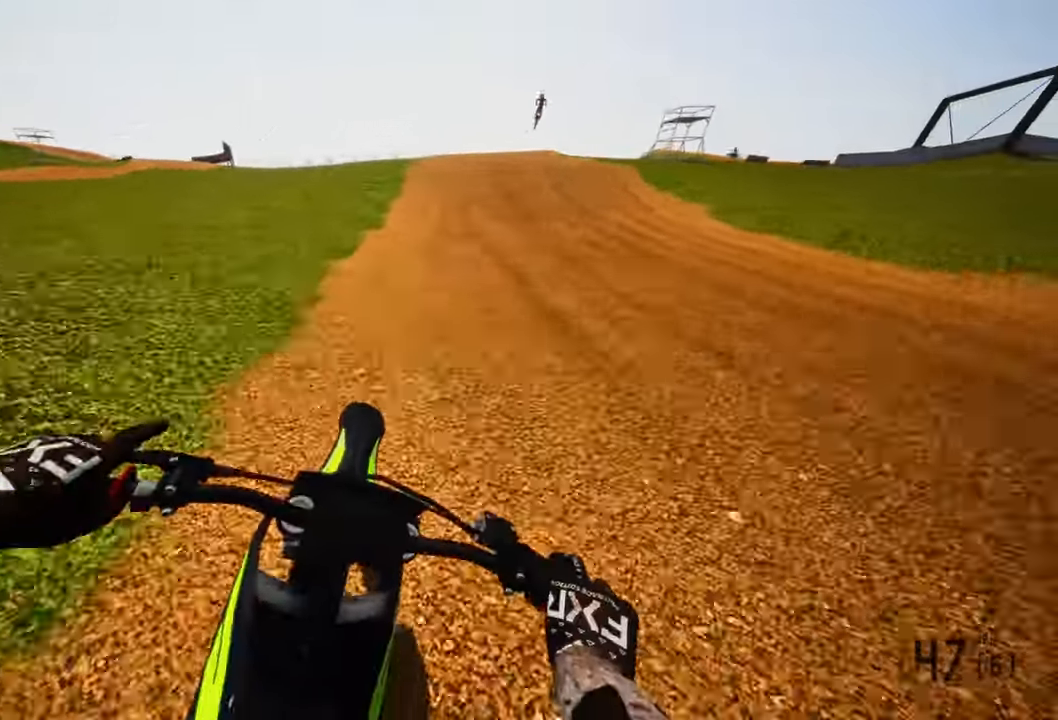
{"buttons": ["R2"], "left_stick": "up-right", "right_stick": "down-left", "events": []}
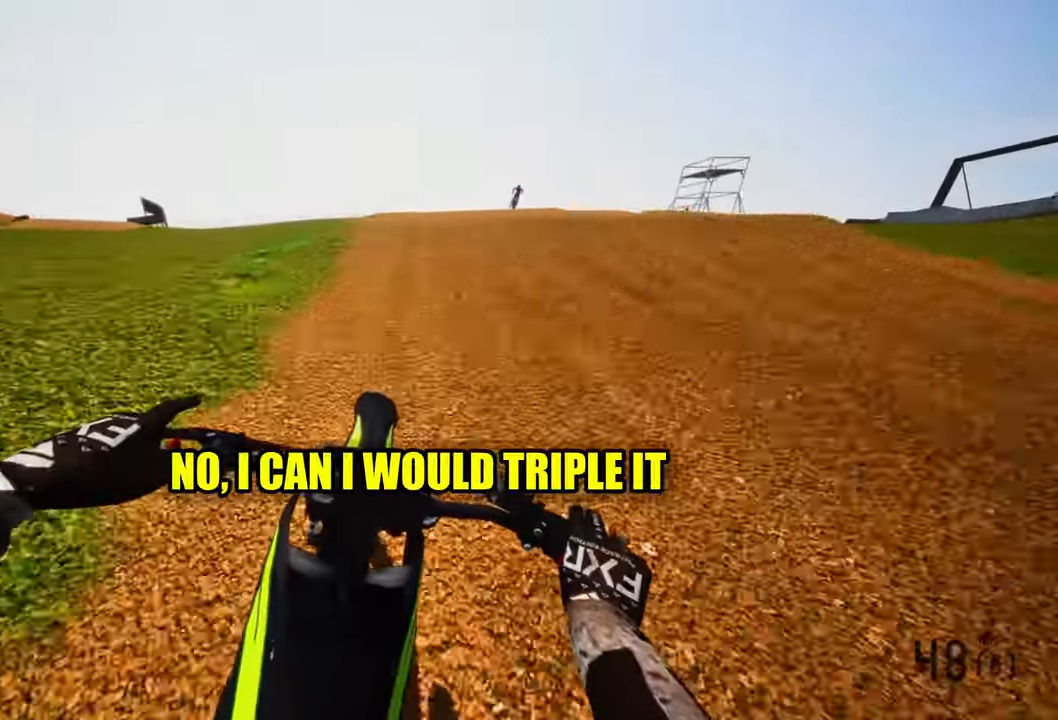
{"buttons": ["R2", "R3"], "left_stick": "up-right", "right_stick": "up", "events": [[33, "right_stick", "up"], [233, "R3", "down"], [283, "R3", "up"], [417, "R3", "down"]]}
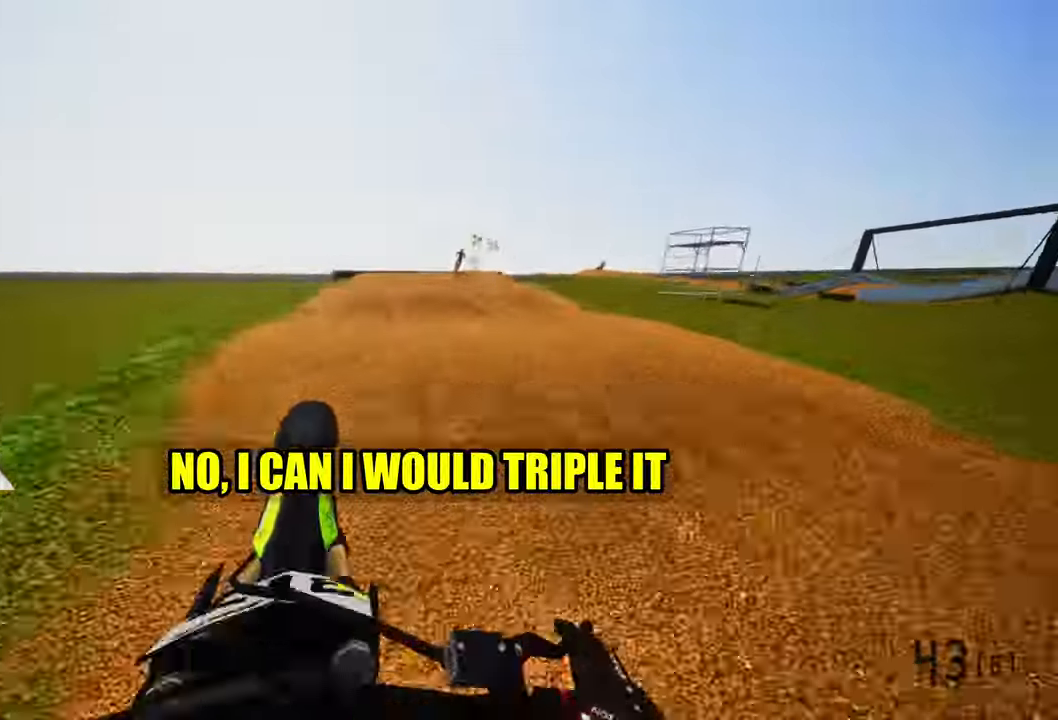
{"buttons": ["R2"], "left_stick": "up", "right_stick": "center", "events": [[33, "R3", "up"], [150, "left_stick", "up"], [417, "right_stick", "center"]]}
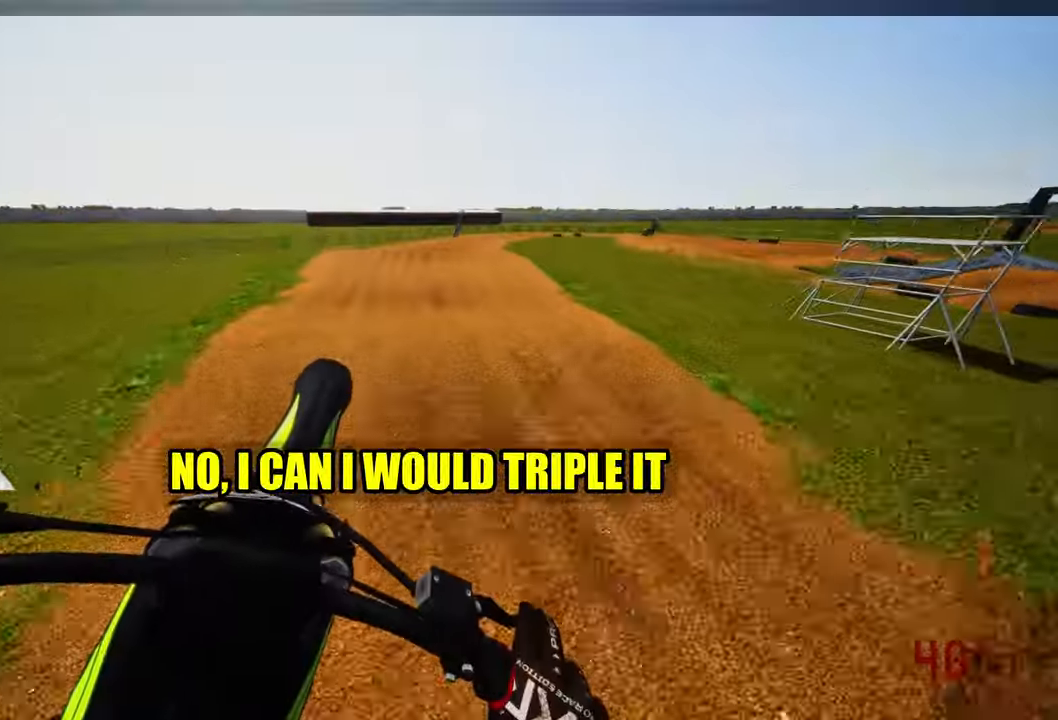
{"buttons": ["R2"], "left_stick": "up", "right_stick": "up", "events": [[133, "R3", "down"], [150, "left_stick", "up-right"], [200, "R3", "up"], [283, "right_stick", "up"], [433, "left_stick", "up"]]}
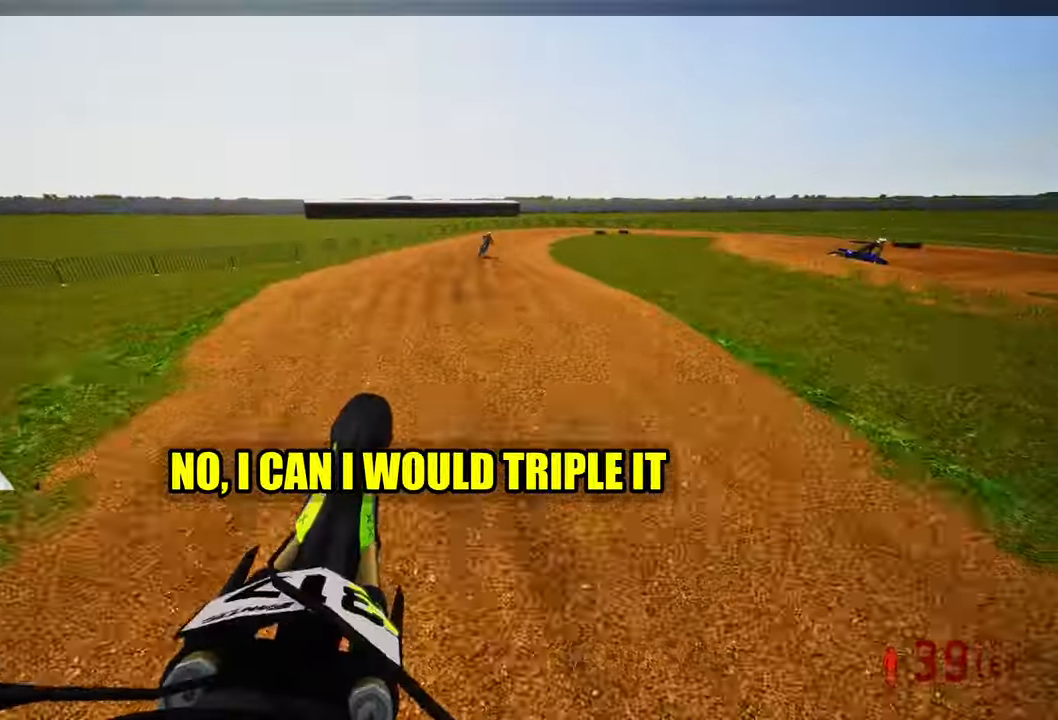
{"buttons": ["R2", "R3"], "left_stick": "up", "right_stick": "up-left", "events": [[33, "right_stick", "center"], [450, "R3", "down"], [450, "right_stick", "up-left"]]}
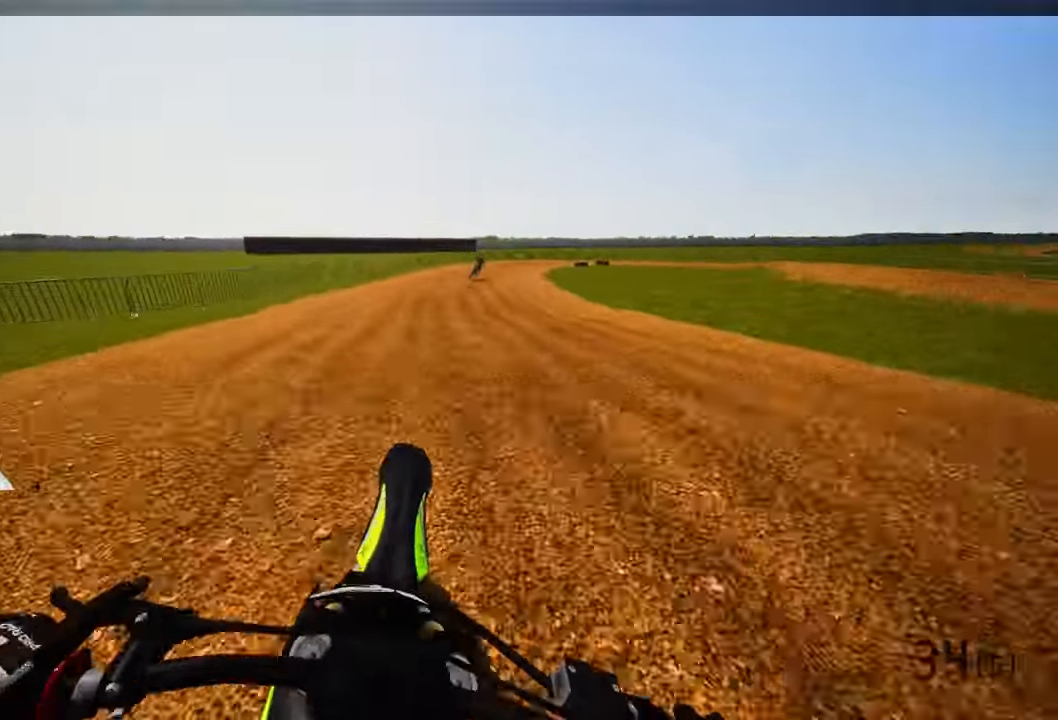
{"buttons": ["R2"], "left_stick": "up-right", "right_stick": "up", "events": [[33, "R3", "up"], [33, "left_stick", "up-right"], [117, "right_stick", "up"], [250, "R3", "down"], [400, "R3", "up"]]}
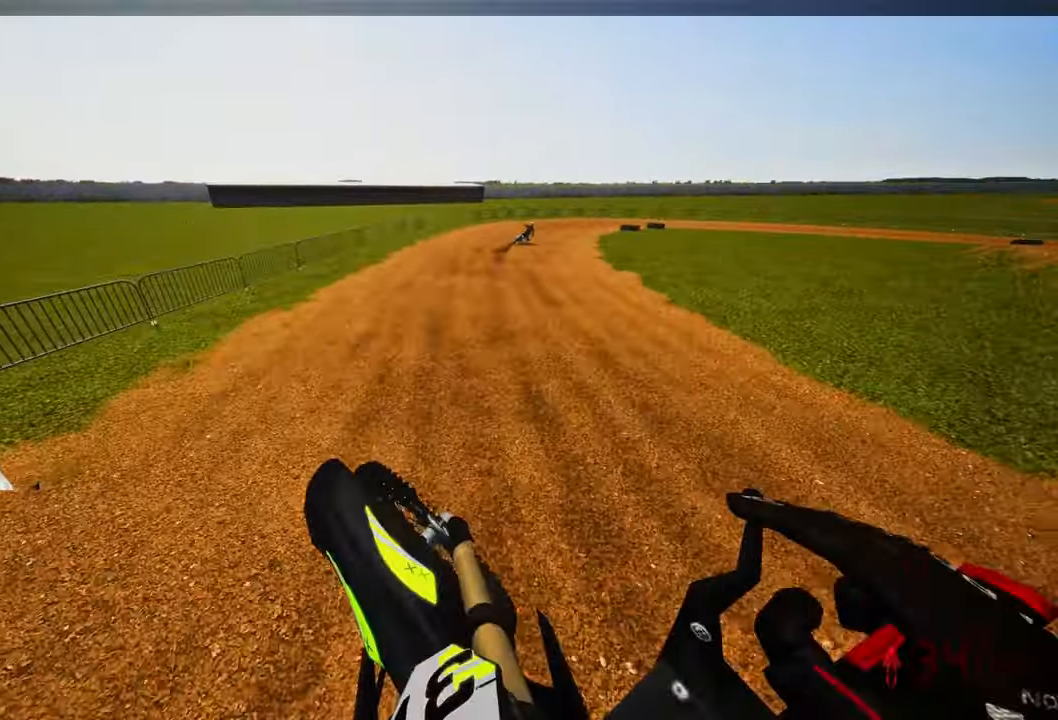
{"buttons": ["R2"], "left_stick": "up-right", "right_stick": "left", "events": [[267, "R3", "down"], [267, "right_stick", "up-left"], [367, "R3", "up"], [450, "right_stick", "left"]]}
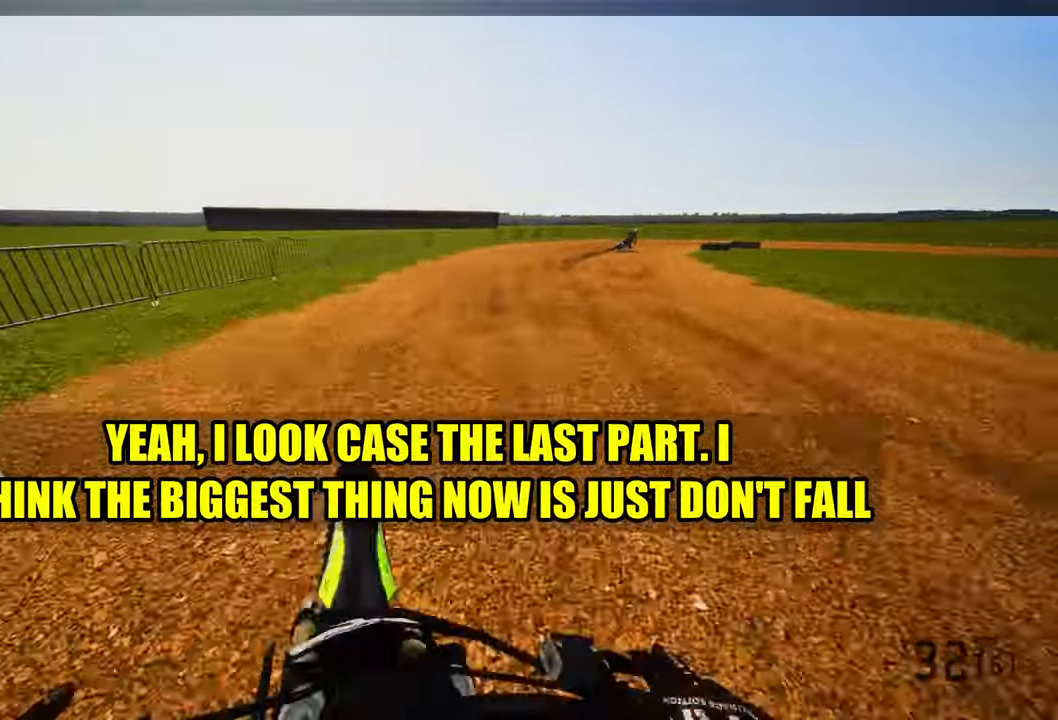
{"buttons": ["R2"], "left_stick": "up-right", "right_stick": "left", "events": []}